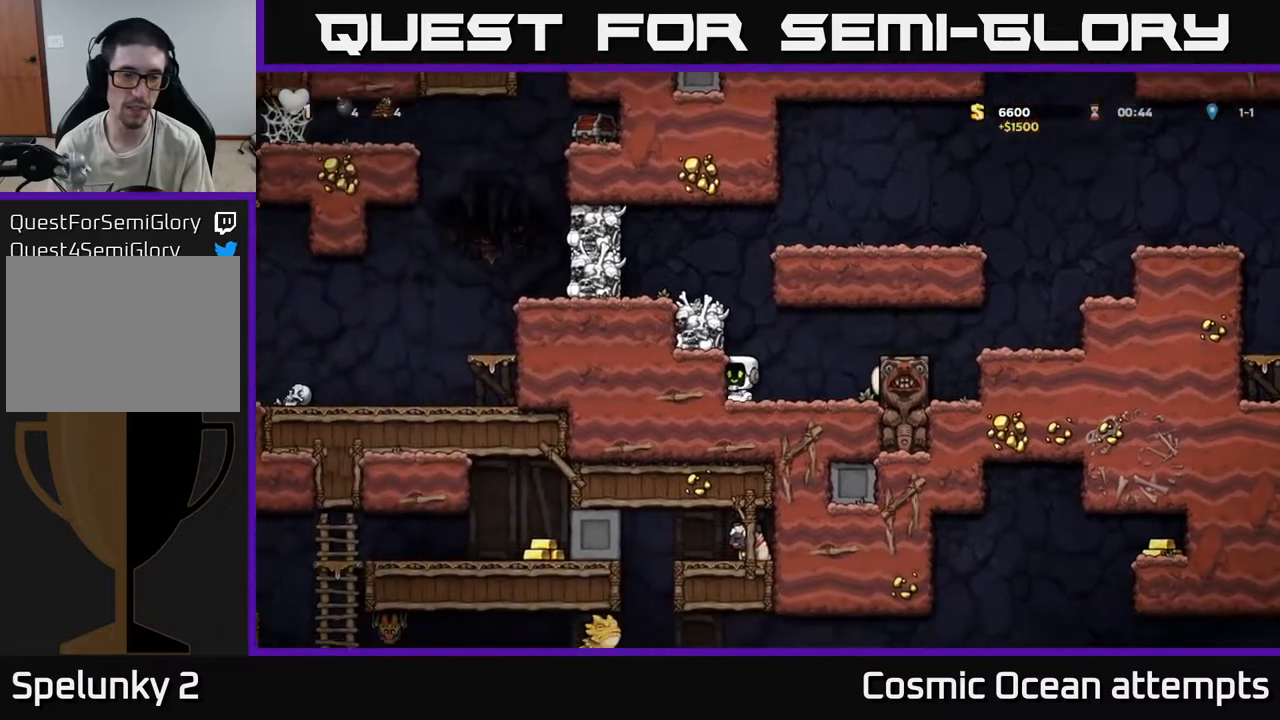
Gameplay with a controller (Xbox layout); each line is a JSON object with the inputs held at the frame after it. "events" lists button and stick changes between this image and that frame as [ms after this image, input, new state], when the widget could be followed in between.
{"buttons": [], "left_stick": "center", "right_stick": "center", "events": [[50, "A", "down"], [67, "DPAD_LEFT", "down"], [183, "A", "up"], [317, "A", "down"], [433, "A", "up"], [467, "DPAD_LEFT", "up"]]}
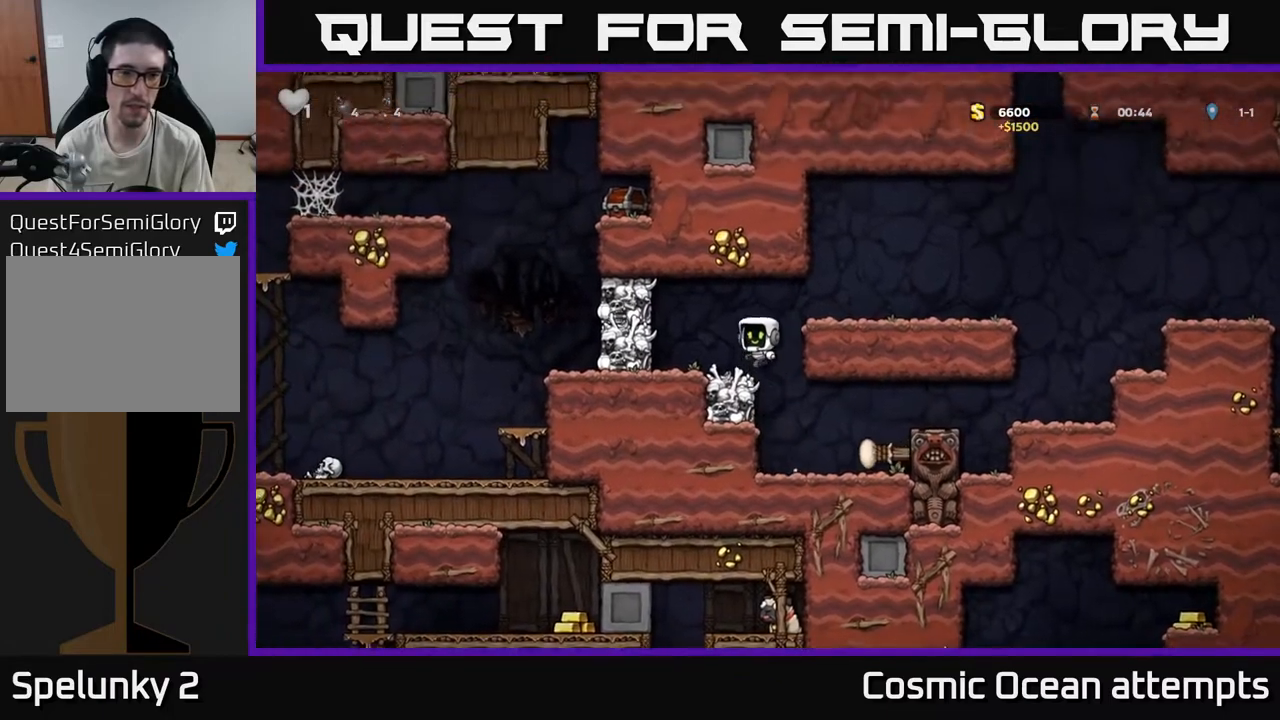
{"buttons": [], "left_stick": "center", "right_stick": "center", "events": [[283, "A", "down"], [300, "X", "down"], [317, "DPAD_LEFT", "down"], [417, "X", "up"], [467, "A", "up"], [483, "DPAD_LEFT", "up"]]}
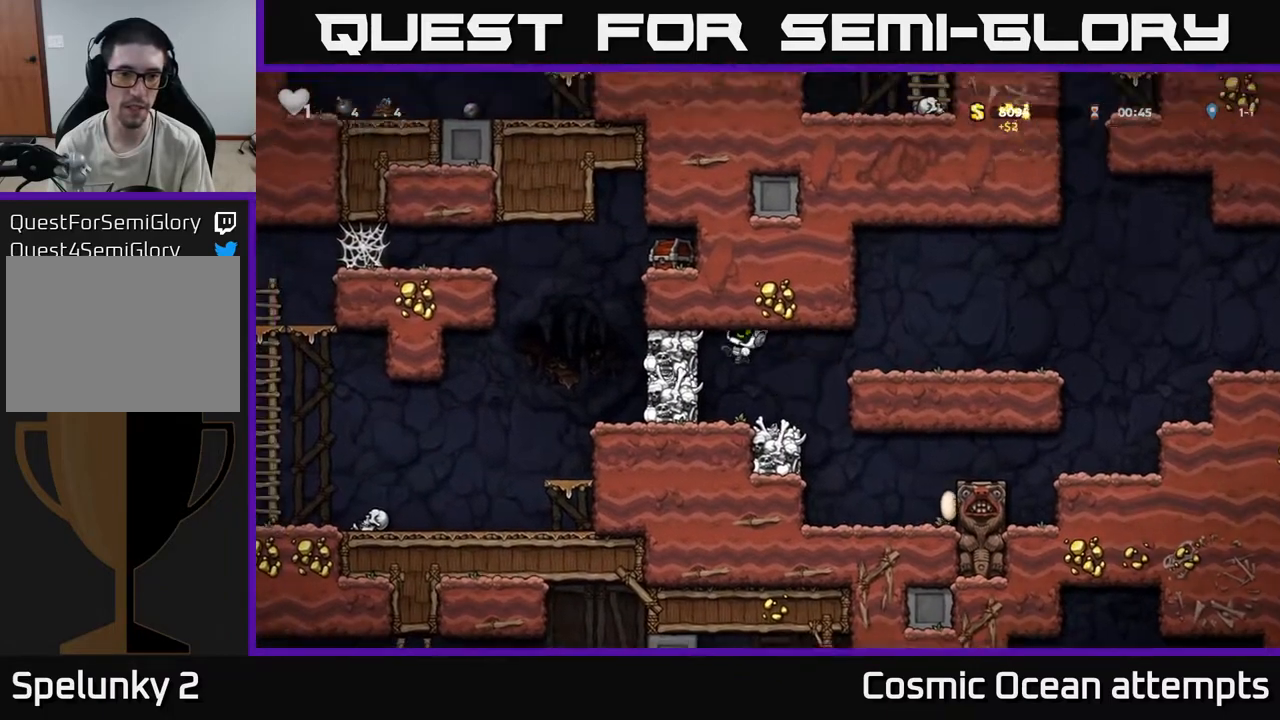
{"buttons": ["DPAD_LEFT"], "left_stick": "center", "right_stick": "center", "events": [[33, "DPAD_RIGHT", "down"], [200, "DPAD_RIGHT", "up"], [467, "DPAD_LEFT", "down"]]}
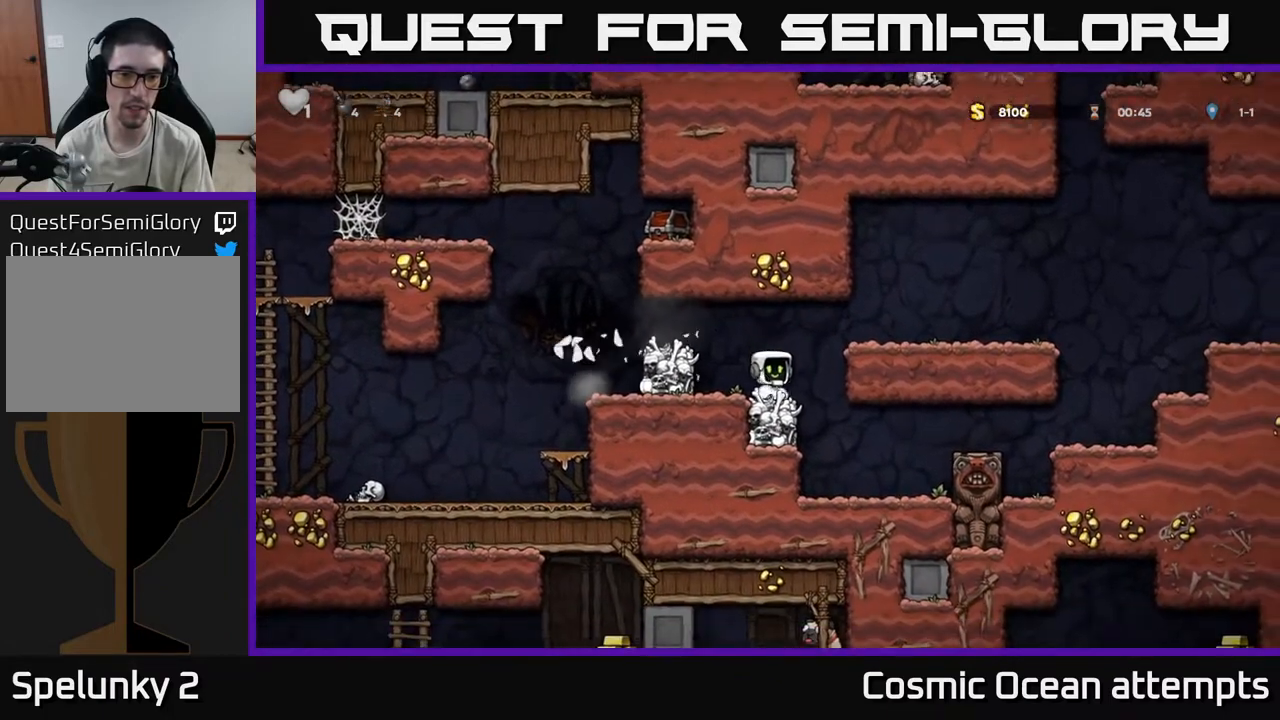
{"buttons": ["DPAD_LEFT"], "left_stick": "center", "right_stick": "center", "events": [[33, "A", "down"], [133, "A", "up"], [183, "DPAD_LEFT", "up"], [400, "DPAD_LEFT", "down"]]}
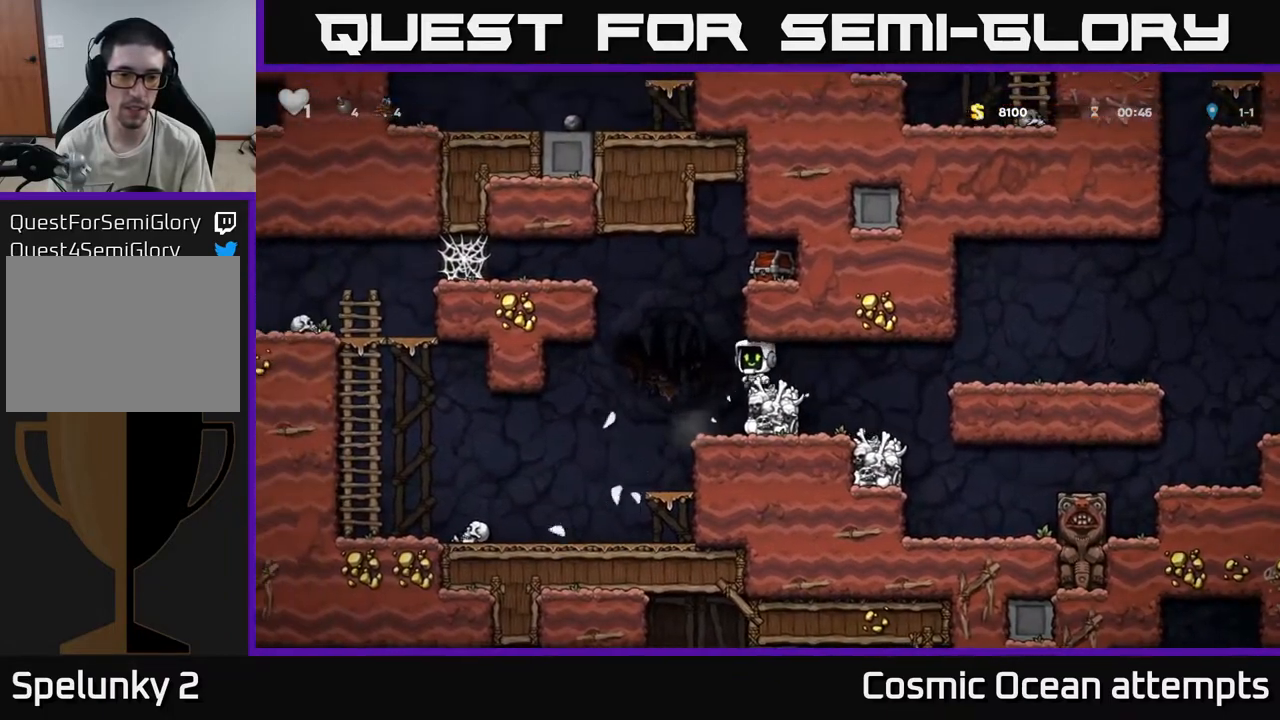
{"buttons": ["A", "X", "DPAD_RIGHT"], "left_stick": "center", "right_stick": "center", "events": [[50, "A", "down"], [100, "DPAD_LEFT", "up"], [117, "DPAD_RIGHT", "down"], [250, "A", "up"], [433, "A", "down"], [467, "X", "down"]]}
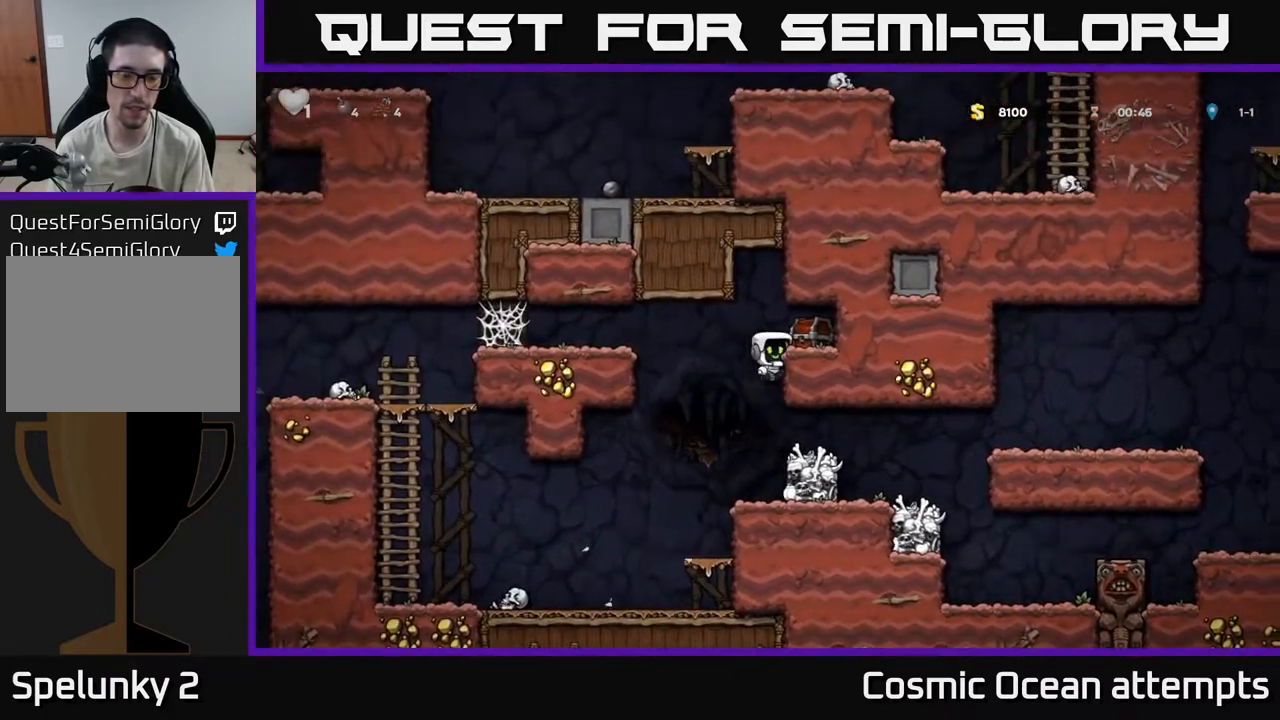
{"buttons": [], "left_stick": "center", "right_stick": "center", "events": [[33, "X", "up"], [50, "A", "up"], [117, "DPAD_RIGHT", "up"], [267, "DPAD_RIGHT", "down"], [333, "DPAD_RIGHT", "up"]]}
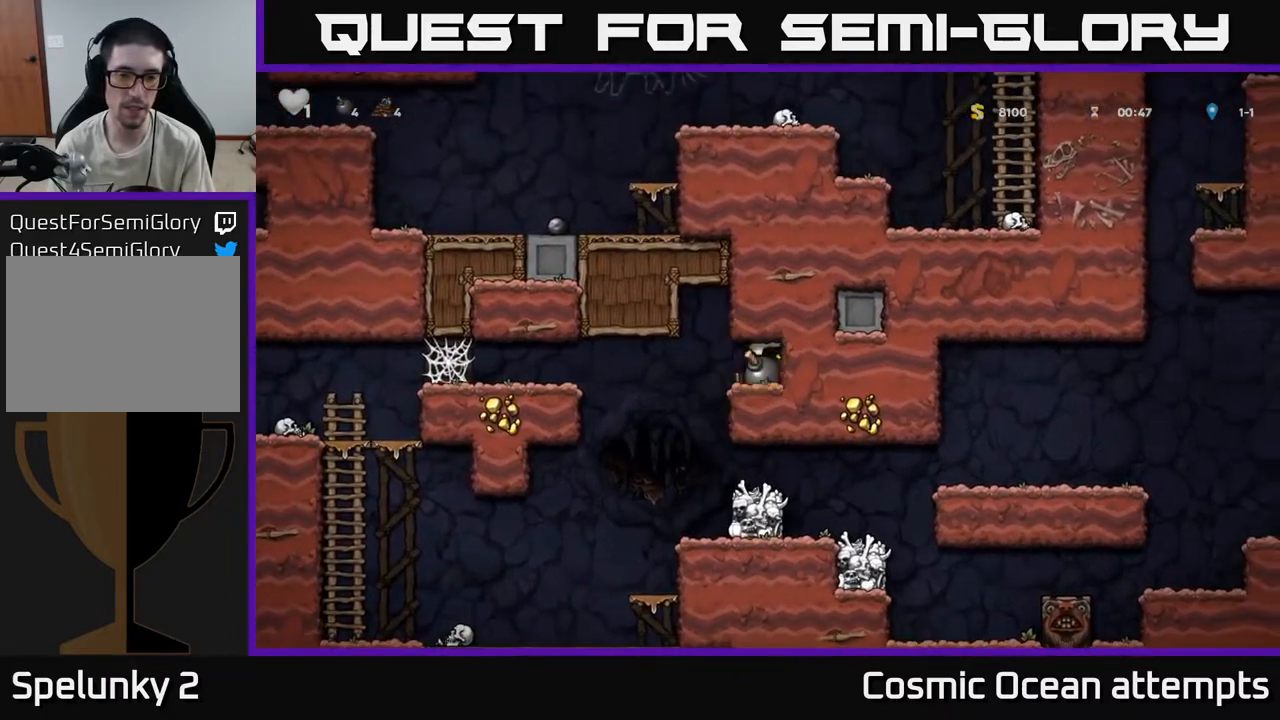
{"buttons": [], "left_stick": "center", "right_stick": "center", "events": [[67, "DPAD_LEFT", "down"], [217, "DPAD_LEFT", "up"], [267, "DPAD_RIGHT", "down"], [367, "DPAD_RIGHT", "up"], [400, "DPAD_LEFT", "down"], [500, "DPAD_LEFT", "up"]]}
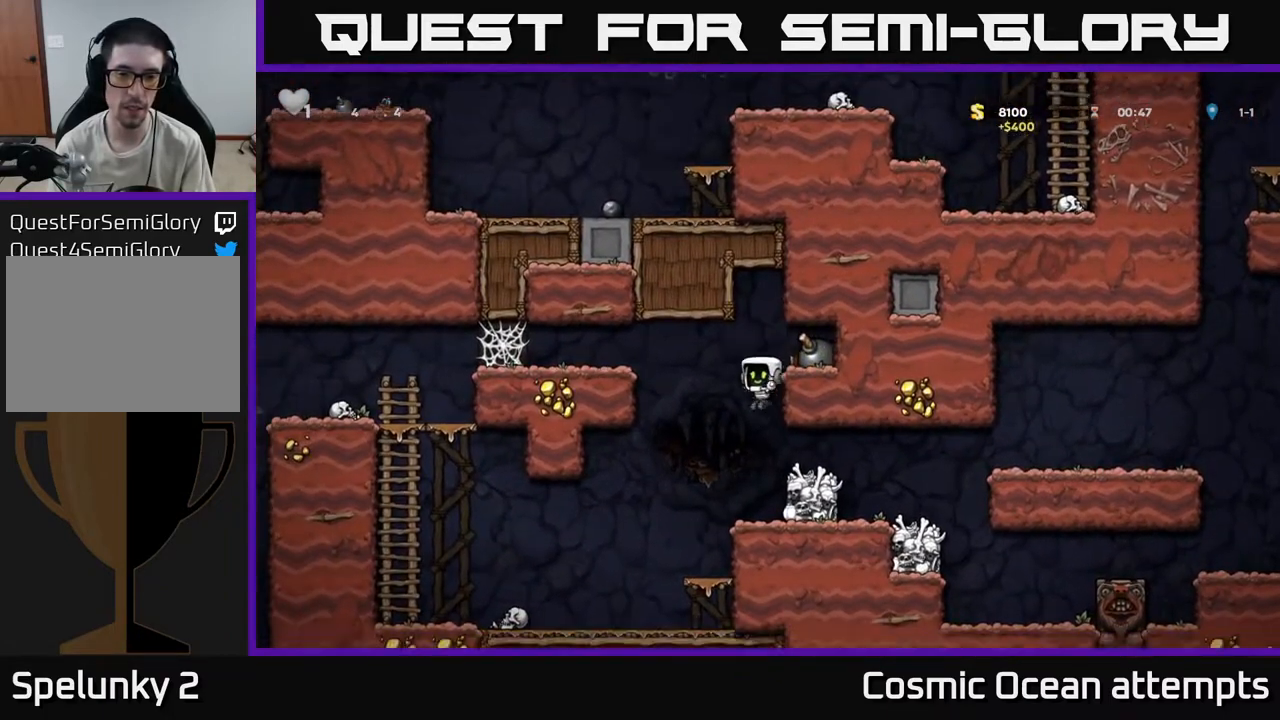
{"buttons": [], "left_stick": "center", "right_stick": "center", "events": []}
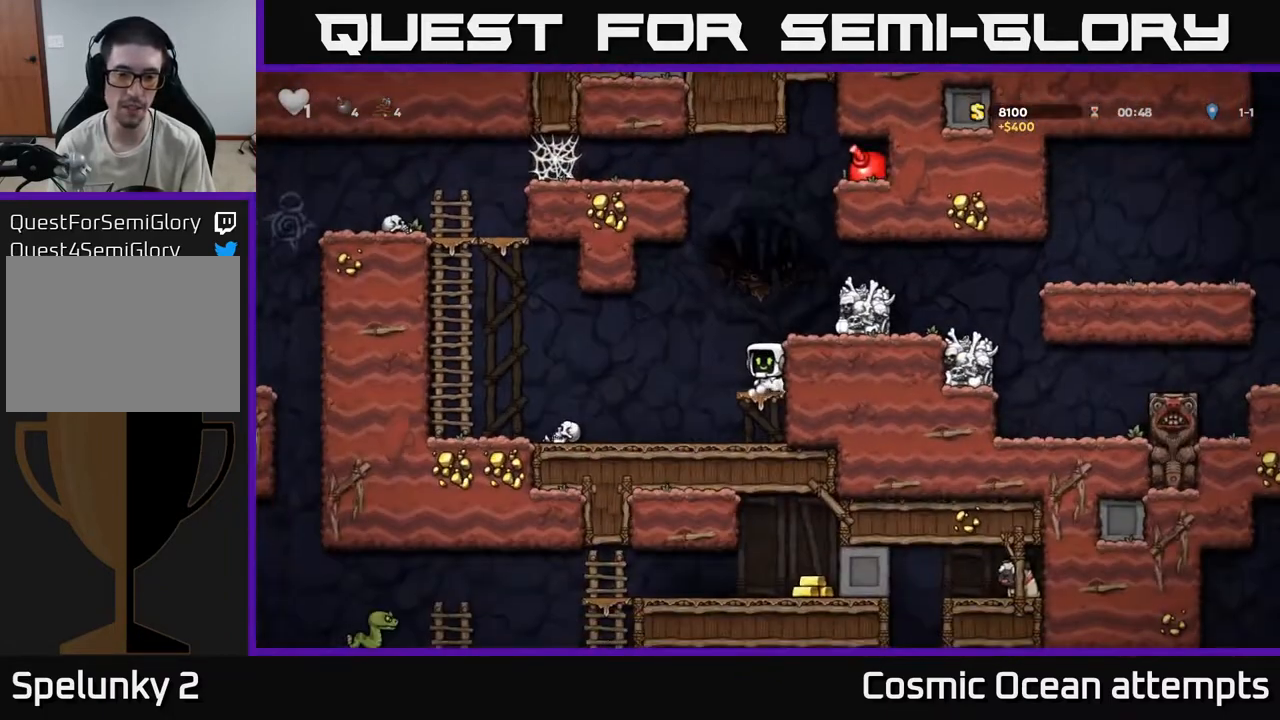
{"buttons": [], "left_stick": "center", "right_stick": "center", "events": [[117, "DPAD_LEFT", "down"], [317, "DPAD_LEFT", "up"]]}
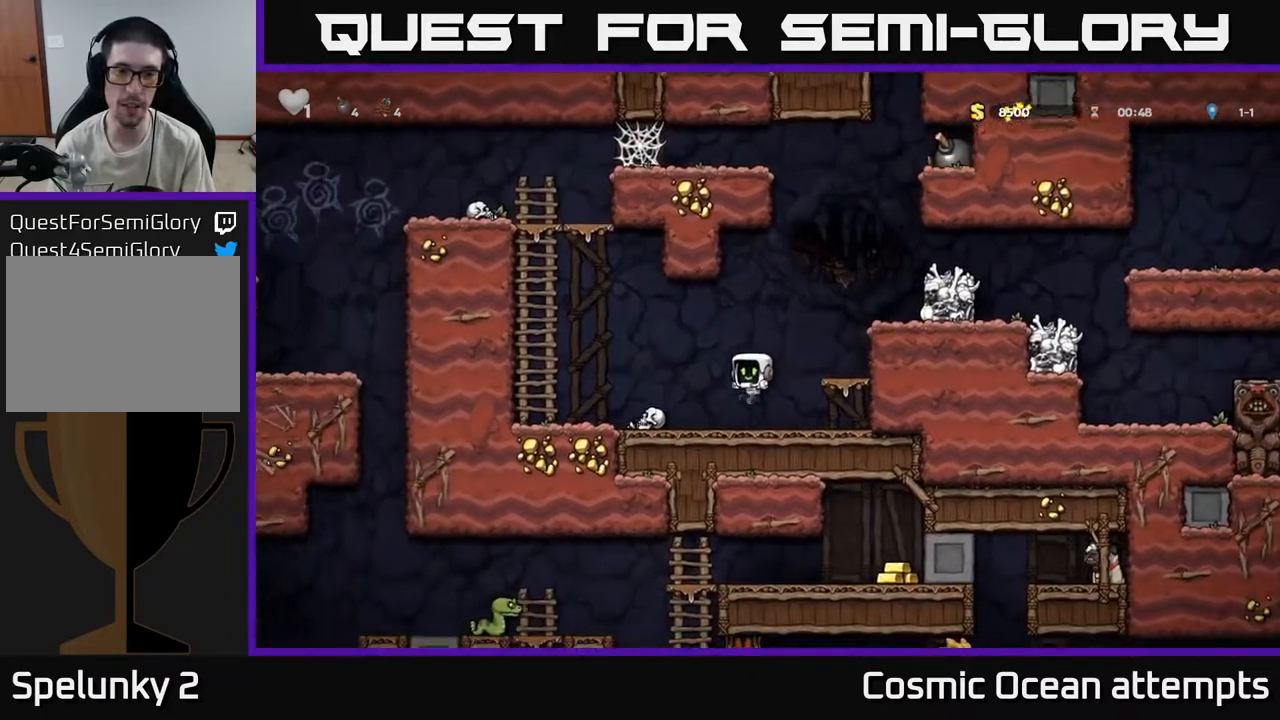
{"buttons": [], "left_stick": "center", "right_stick": "center", "events": [[67, "DPAD_LEFT", "down"], [117, "A", "down"], [333, "A", "up"], [467, "DPAD_LEFT", "up"]]}
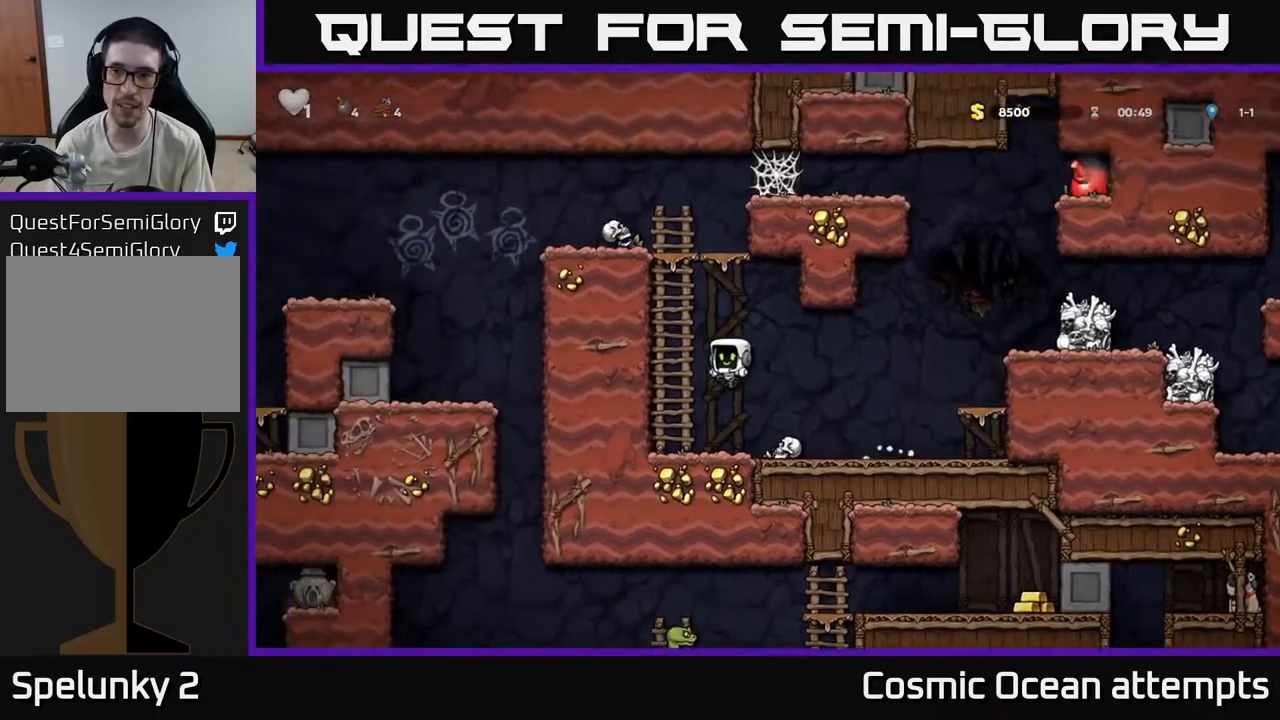
{"buttons": [], "left_stick": "center", "right_stick": "center", "events": [[83, "DPAD_LEFT", "down"], [83, "DPAD_UP", "down"], [150, "DPAD_LEFT", "up"], [367, "DPAD_UP", "up"]]}
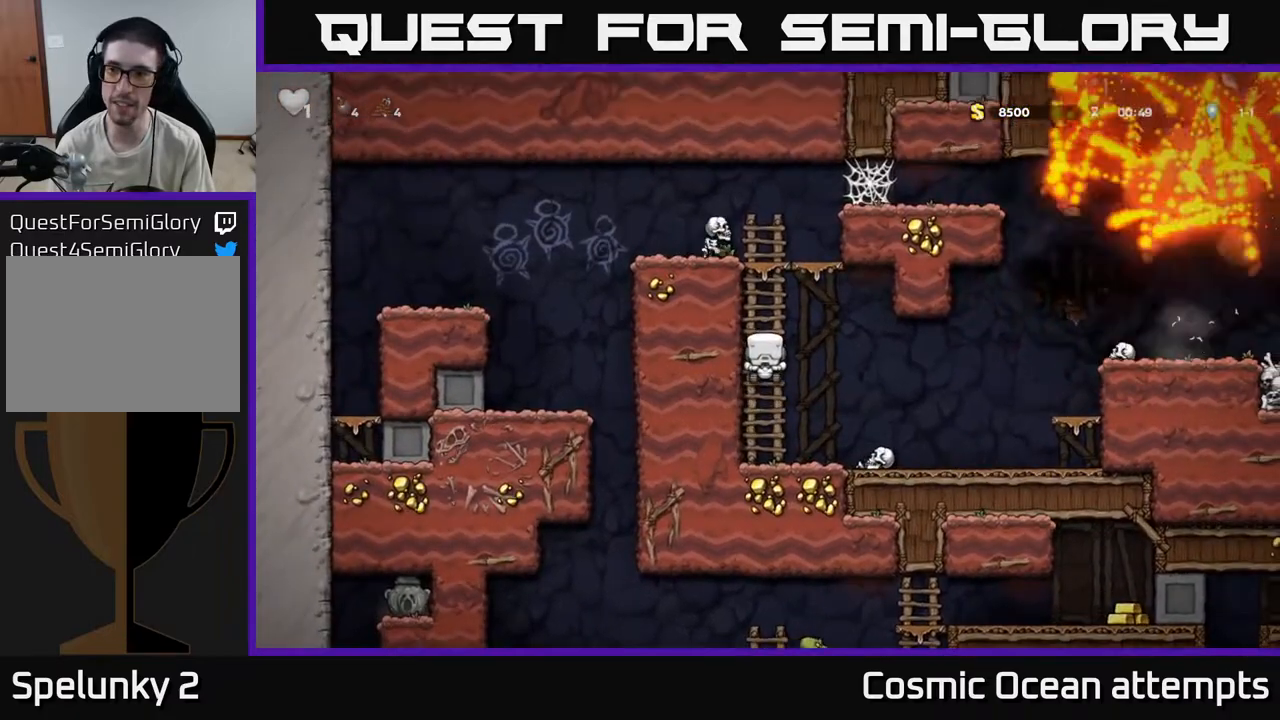
{"buttons": ["DPAD_RIGHT"], "left_stick": "center", "right_stick": "center", "events": [[17, "DPAD_DOWN", "down"], [67, "A", "down"], [150, "A", "up"], [150, "DPAD_DOWN", "up"], [150, "DPAD_RIGHT", "down"], [250, "DPAD_RIGHT", "up"], [350, "DPAD_RIGHT", "down"]]}
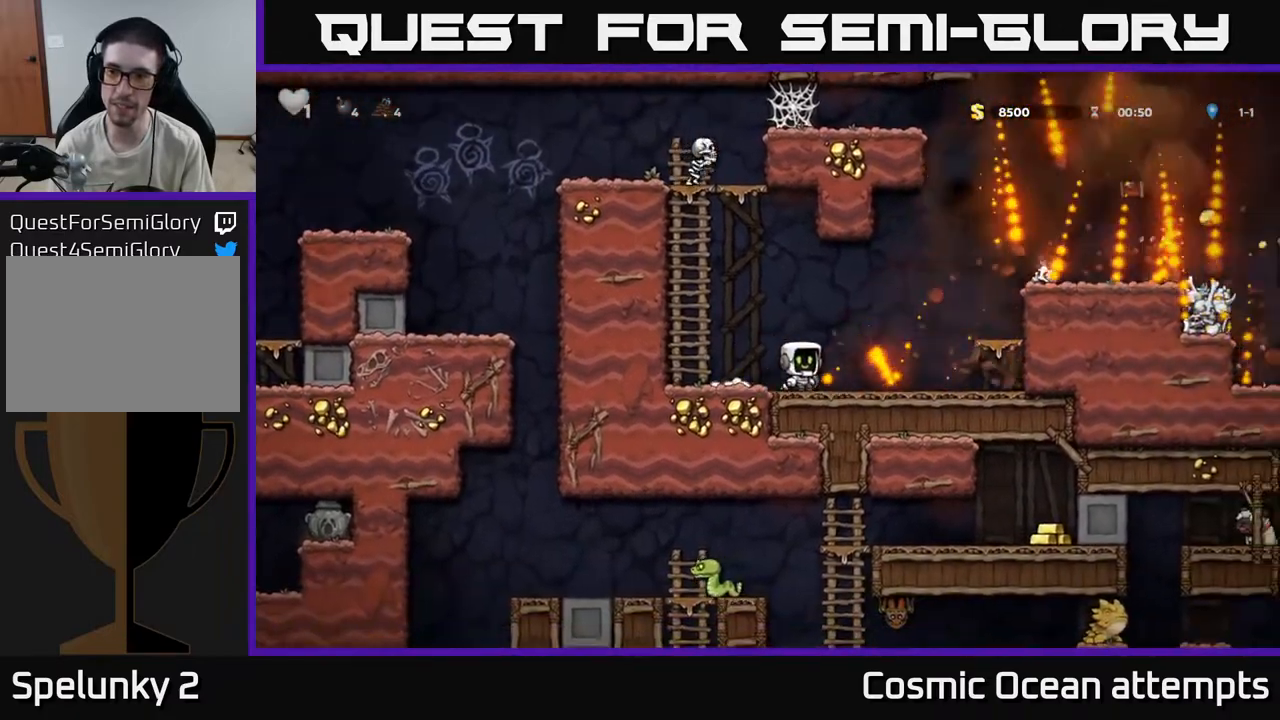
{"buttons": [], "left_stick": "center", "right_stick": "center", "events": [[133, "A", "down"], [333, "A", "up"], [483, "DPAD_RIGHT", "up"]]}
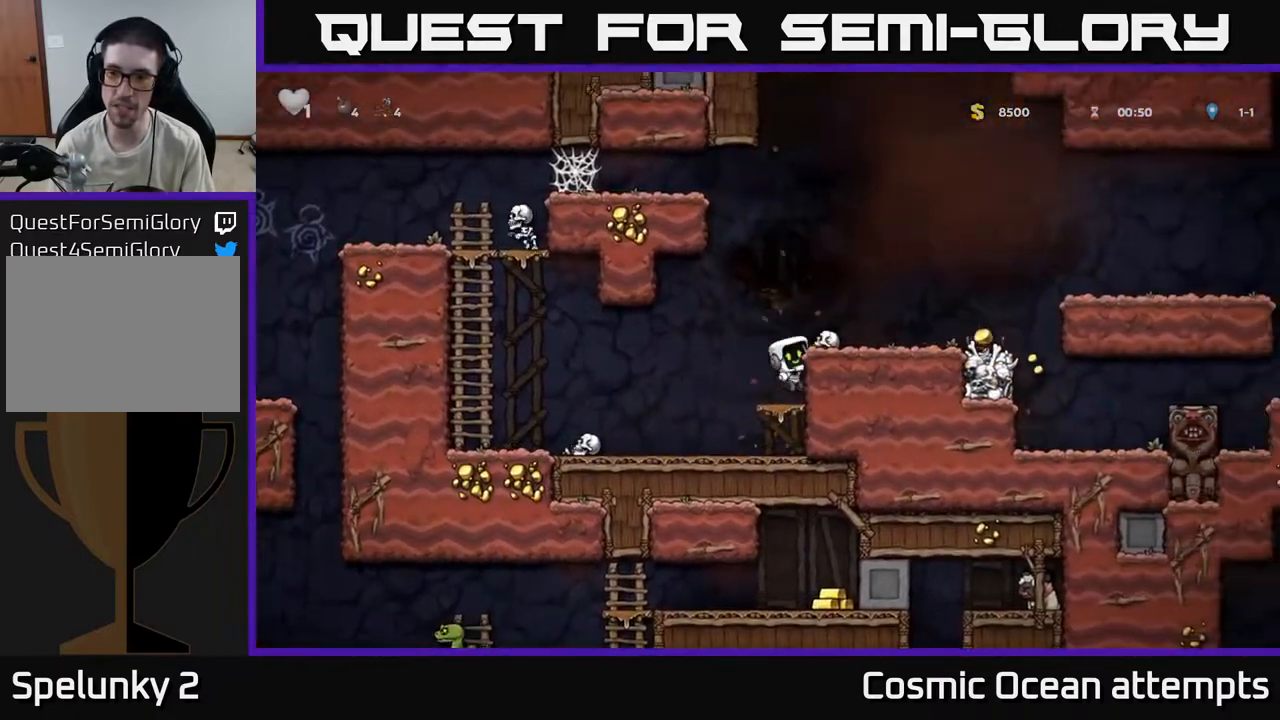
{"buttons": ["DPAD_RIGHT"], "left_stick": "center", "right_stick": "center", "events": [[50, "A", "down"], [133, "DPAD_RIGHT", "down"], [150, "A", "up"]]}
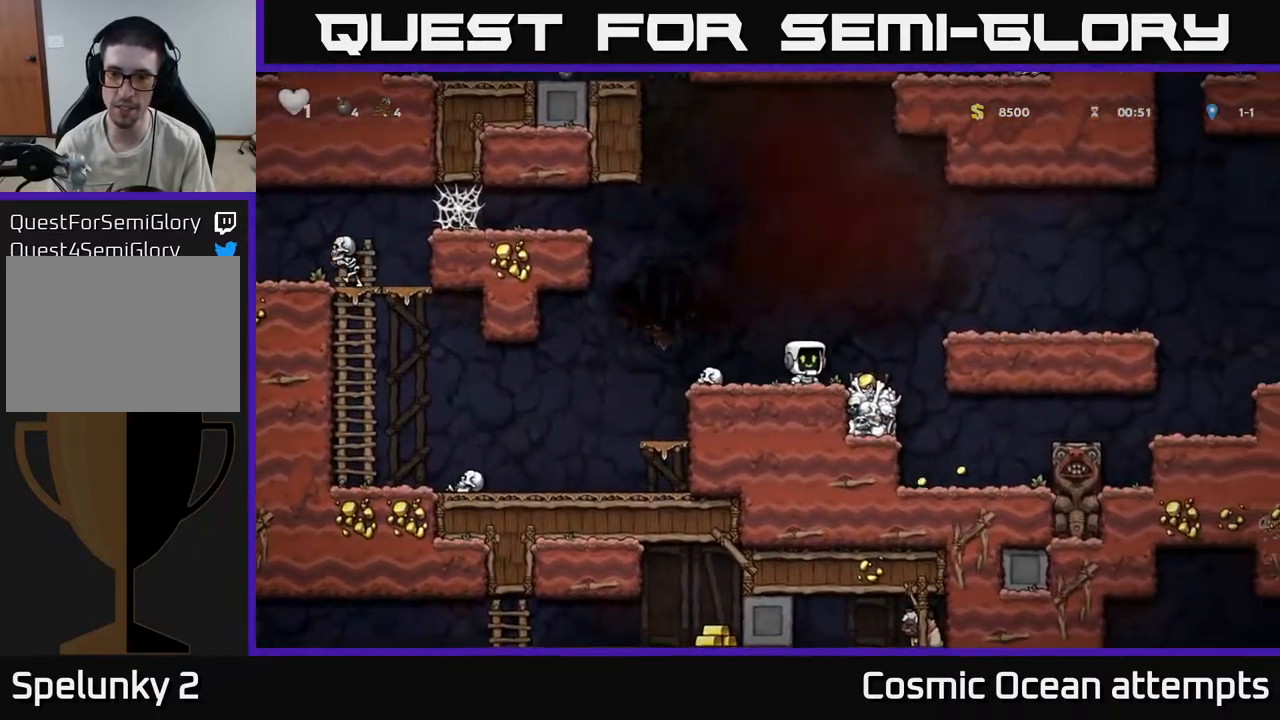
{"buttons": [], "left_stick": "center", "right_stick": "center", "events": [[67, "DPAD_RIGHT", "up"], [333, "DPAD_RIGHT", "down"], [467, "DPAD_RIGHT", "up"]]}
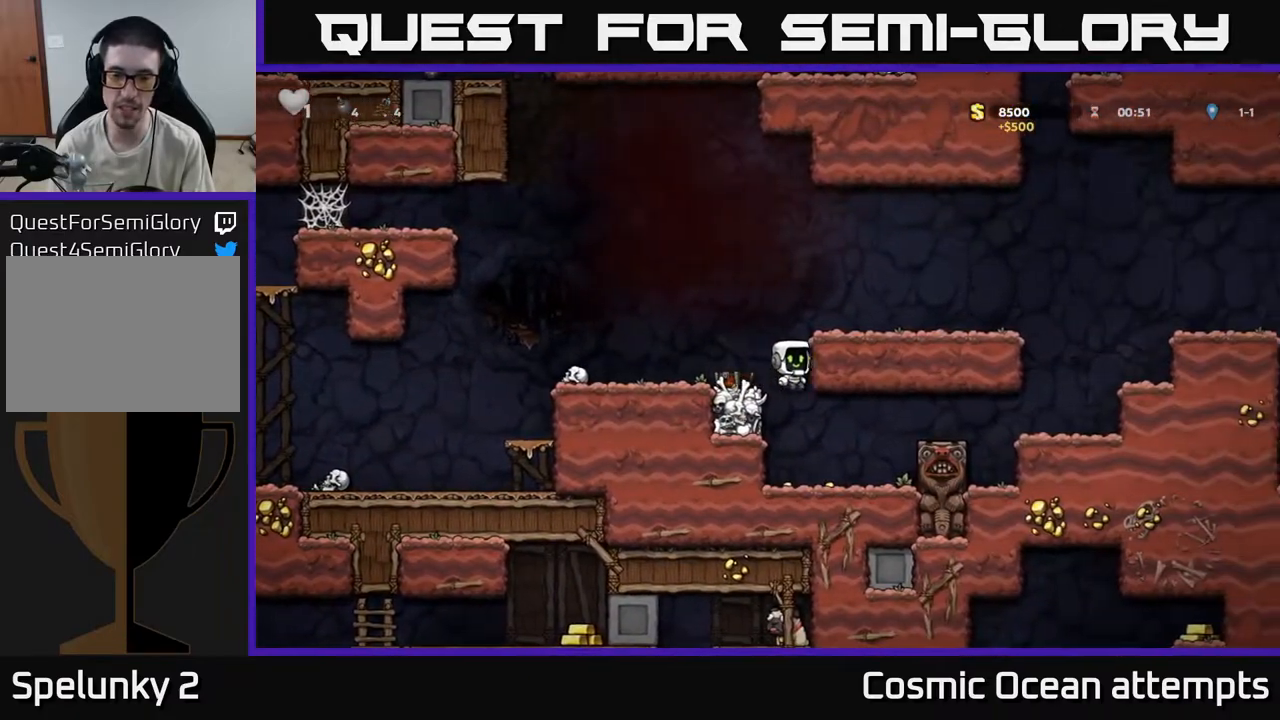
{"buttons": ["DPAD_LEFT"], "left_stick": "center", "right_stick": "center", "events": [[400, "DPAD_RIGHT", "down"], [467, "DPAD_RIGHT", "up"], [500, "DPAD_LEFT", "down"]]}
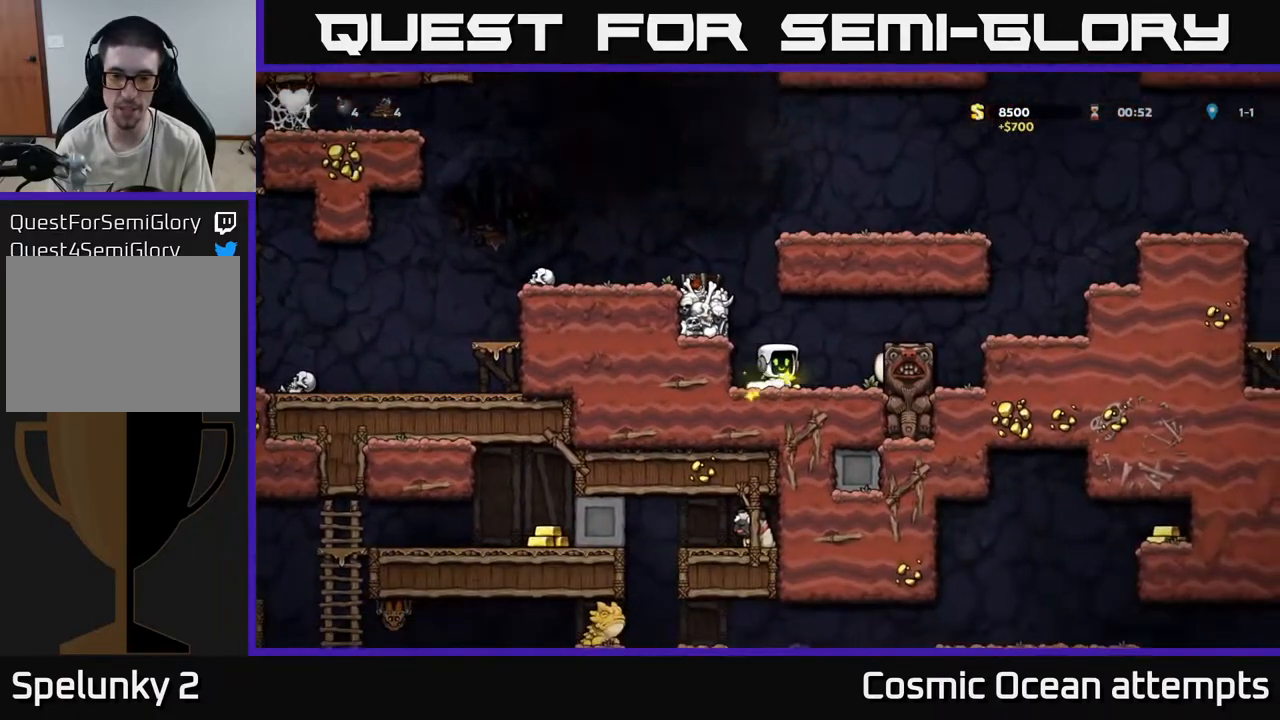
{"buttons": ["A", "DPAD_LEFT"], "left_stick": "center", "right_stick": "center", "events": [[167, "A", "down"], [333, "A", "up"], [500, "A", "down"]]}
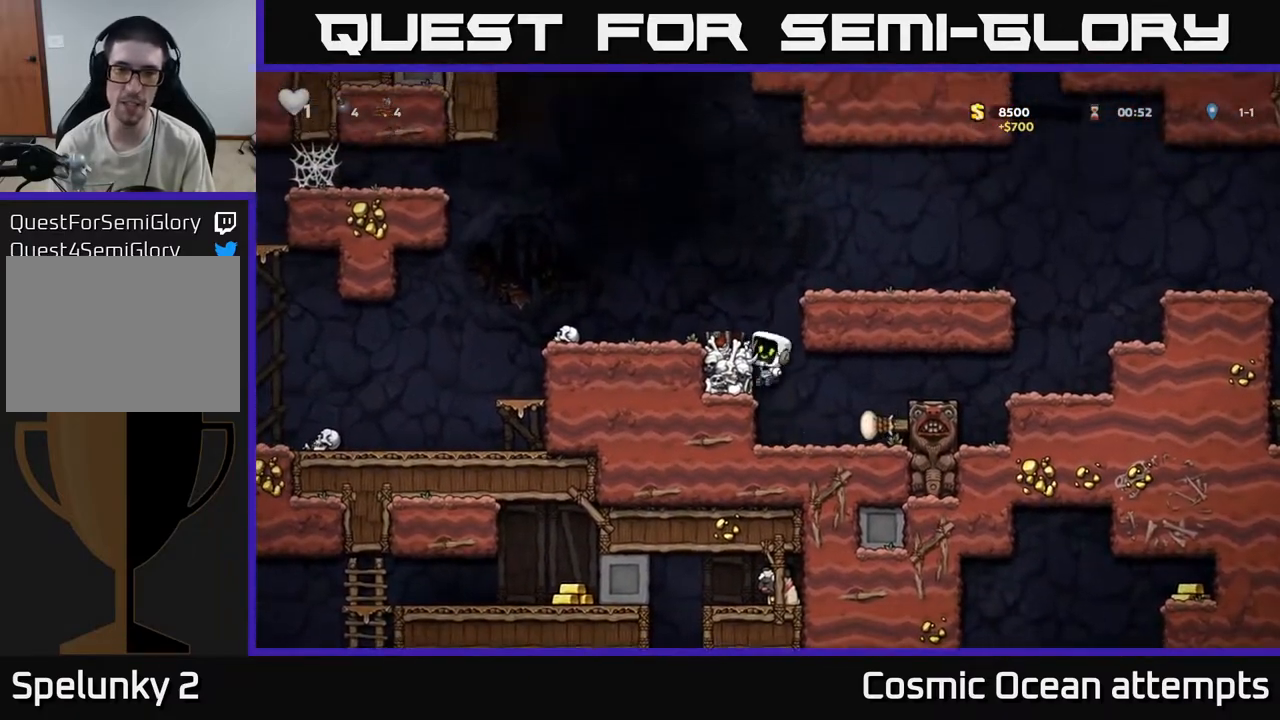
{"buttons": ["DPAD_UP"], "left_stick": "center", "right_stick": "center", "events": [[167, "A", "up"], [283, "DPAD_LEFT", "up"], [300, "DPAD_UP", "down"]]}
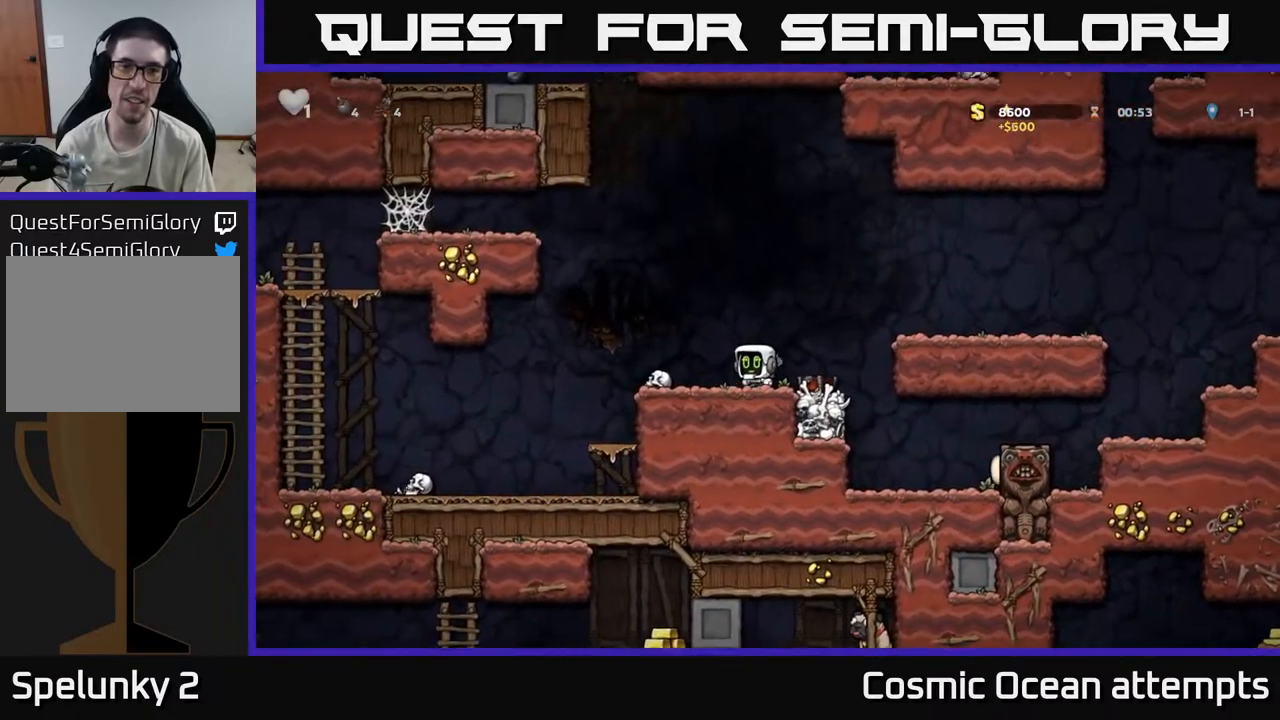
{"buttons": ["DPAD_UP"], "left_stick": "center", "right_stick": "center", "events": []}
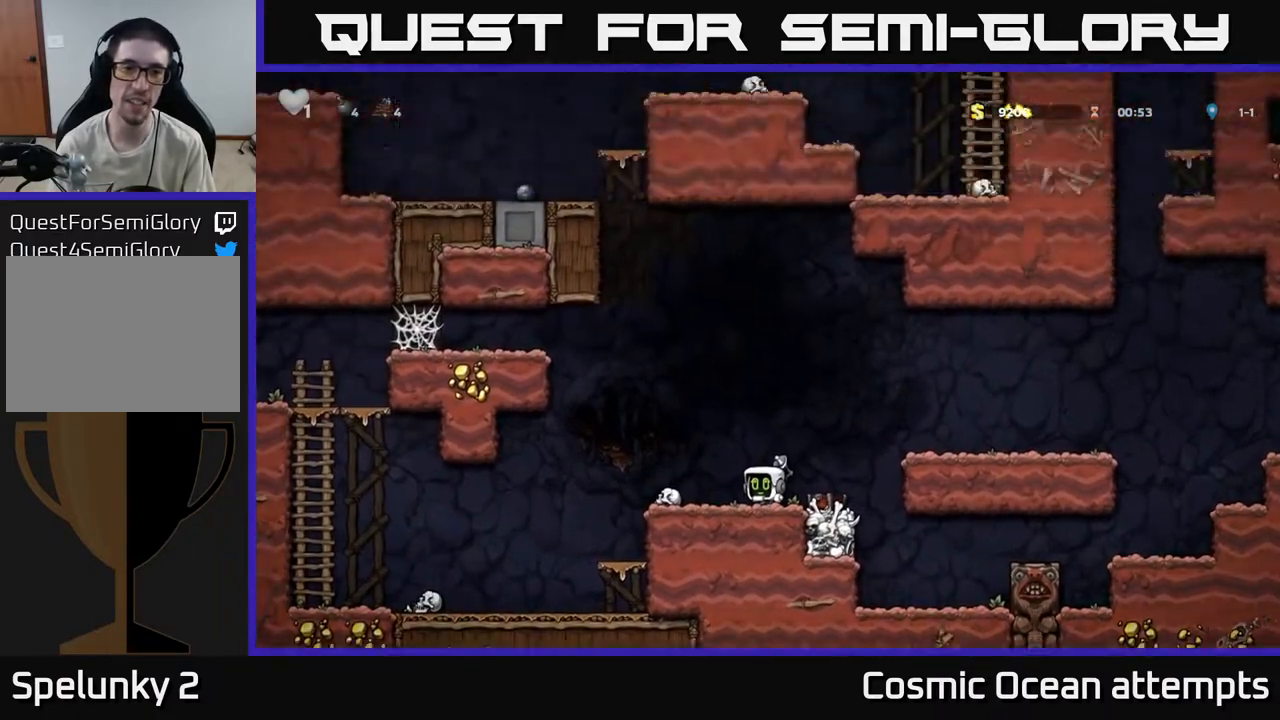
{"buttons": [], "left_stick": "center", "right_stick": "center", "events": [[483, "DPAD_UP", "up"]]}
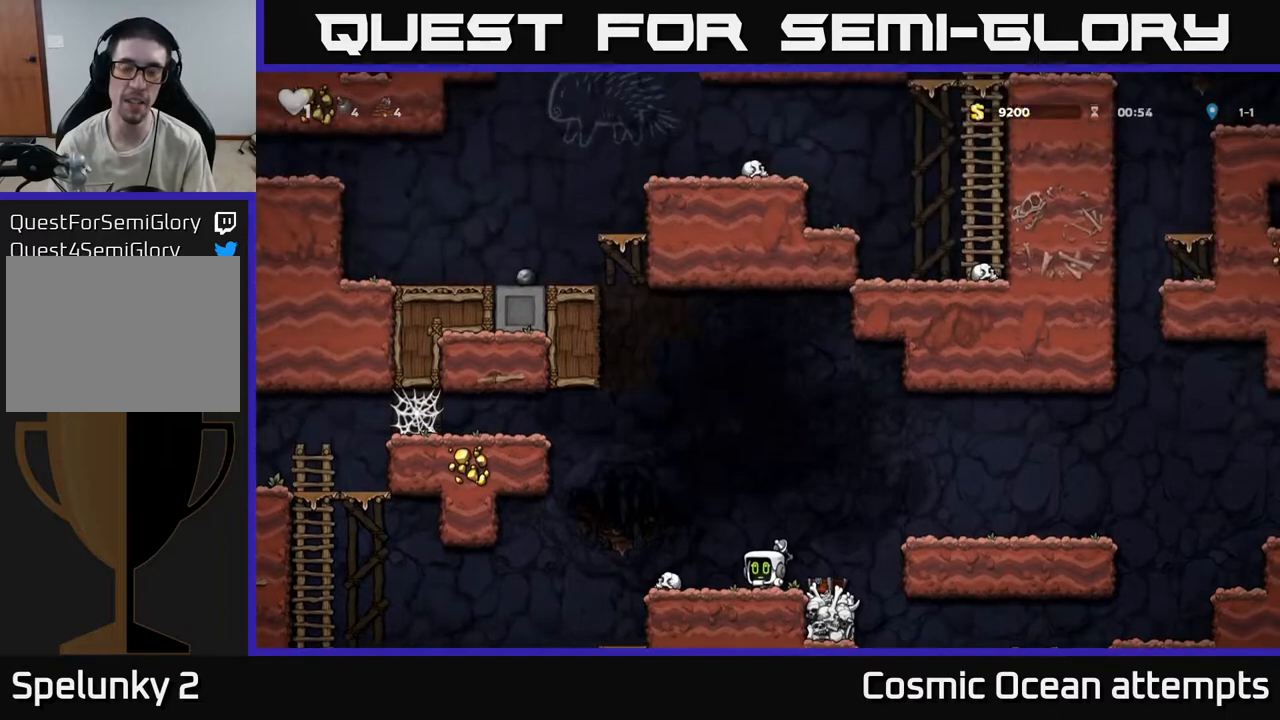
{"buttons": [], "left_stick": "center", "right_stick": "center", "events": [[17, "DPAD_LEFT", "down"], [217, "DPAD_LEFT", "up"], [267, "DPAD_DOWN", "down"], [383, "X", "down"], [467, "DPAD_DOWN", "up"], [467, "X", "up"]]}
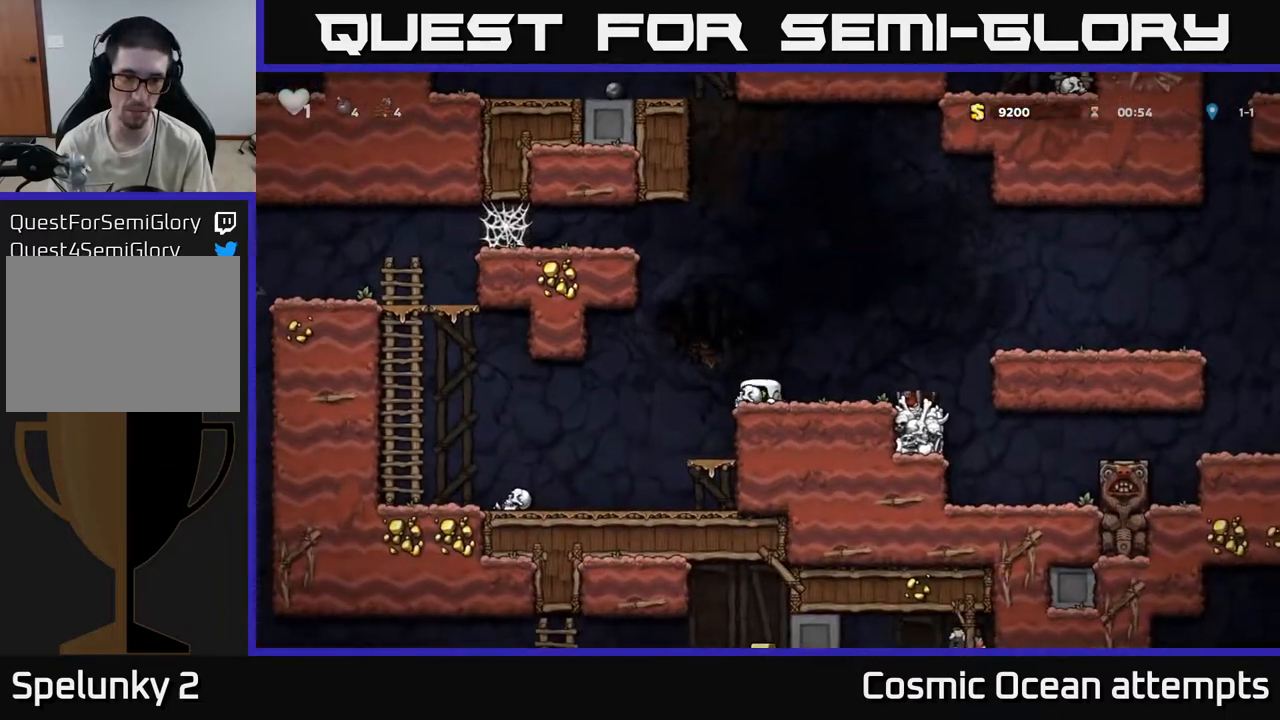
{"buttons": [], "left_stick": "center", "right_stick": "center", "events": [[100, "DPAD_LEFT", "down"], [217, "A", "down"], [350, "DPAD_LEFT", "up"], [367, "A", "up"]]}
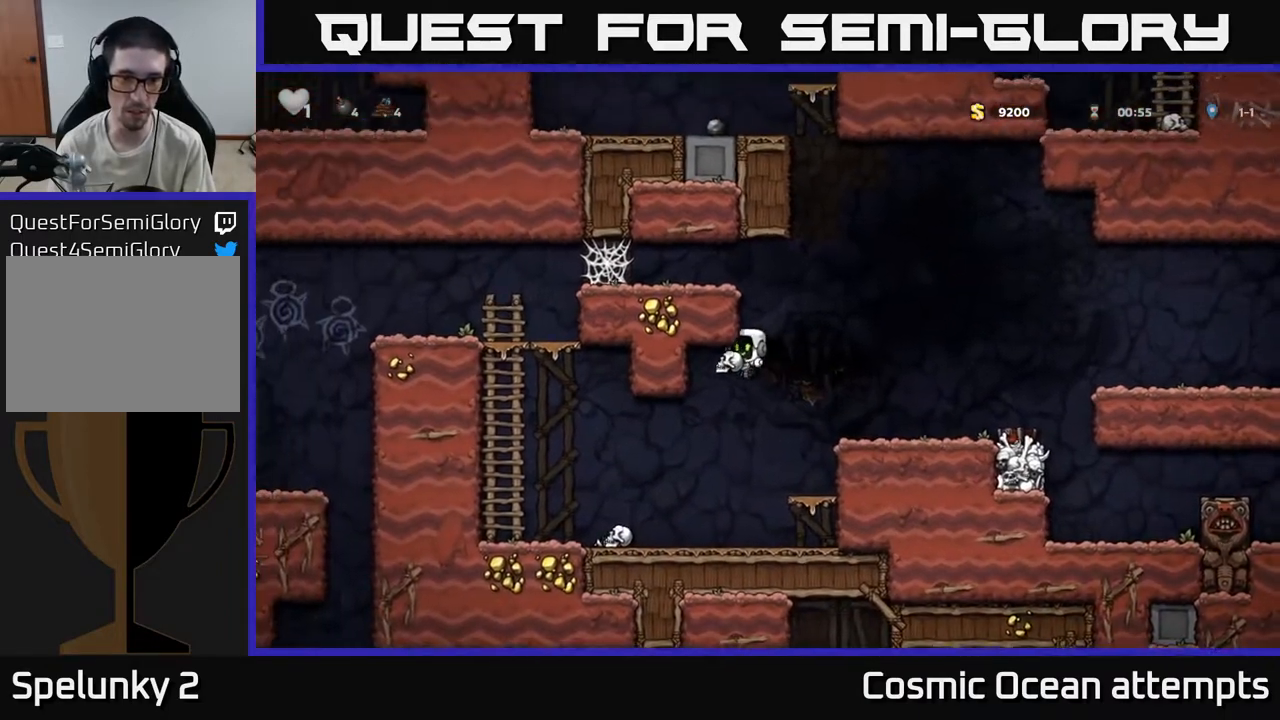
{"buttons": [], "left_stick": "center", "right_stick": "center", "events": [[167, "DPAD_DOWN", "down"], [217, "X", "down"], [267, "DPAD_DOWN", "up"], [283, "X", "up"]]}
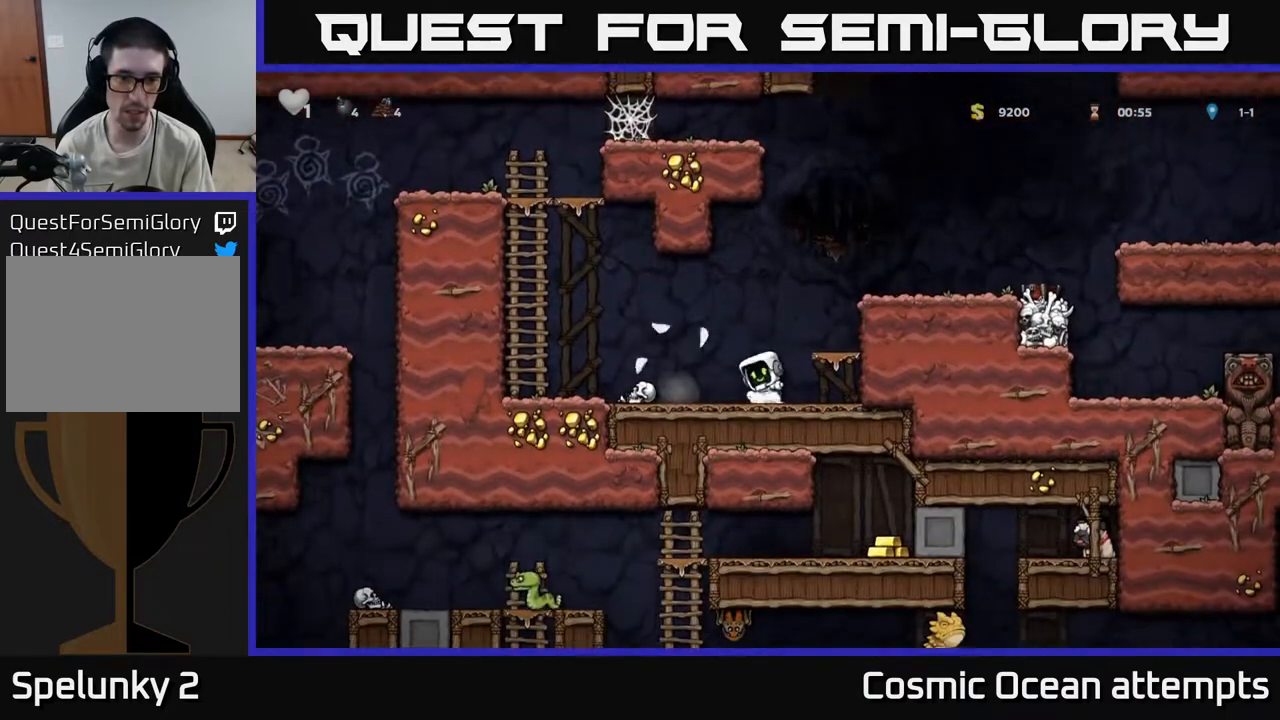
{"buttons": ["DPAD_LEFT"], "left_stick": "center", "right_stick": "center", "events": [[283, "DPAD_LEFT", "down"], [317, "A", "down"], [400, "A", "up"]]}
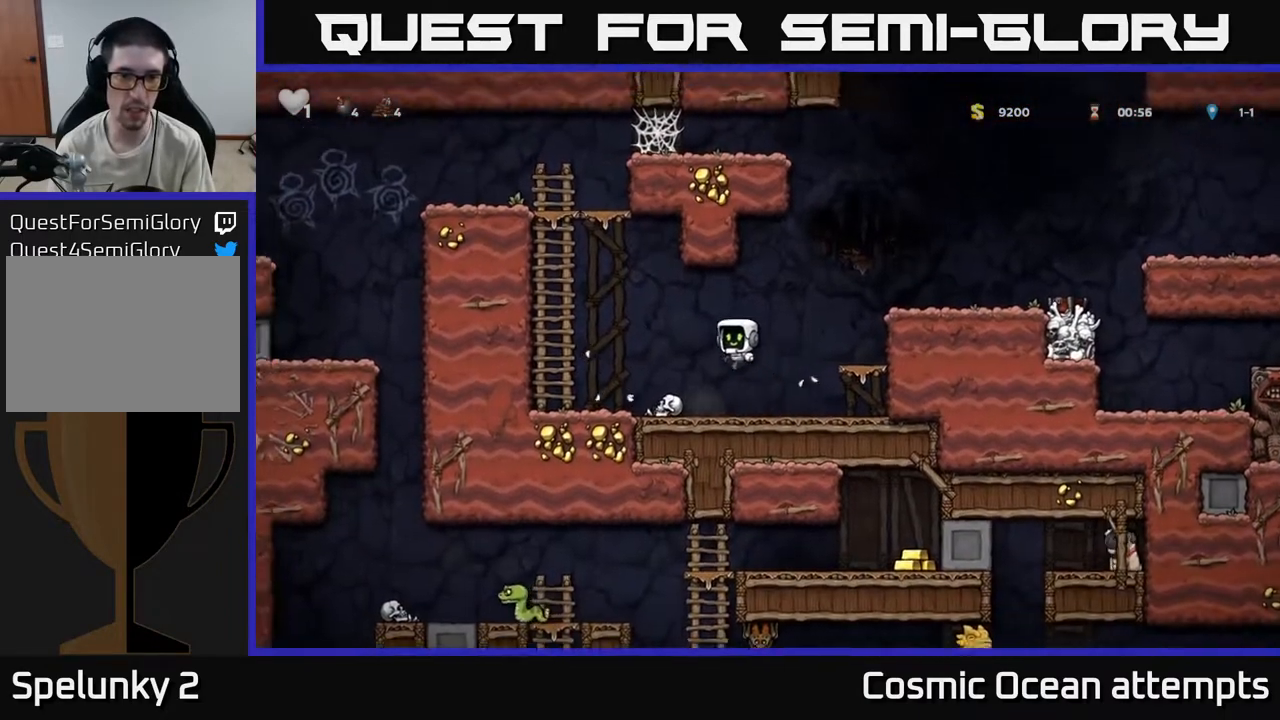
{"buttons": ["DPAD_UP", "DPAD_LEFT"], "left_stick": "center", "right_stick": "center", "events": [[17, "DPAD_LEFT", "up"], [183, "DPAD_LEFT", "down"], [250, "A", "down"], [417, "A", "up"], [500, "DPAD_UP", "down"]]}
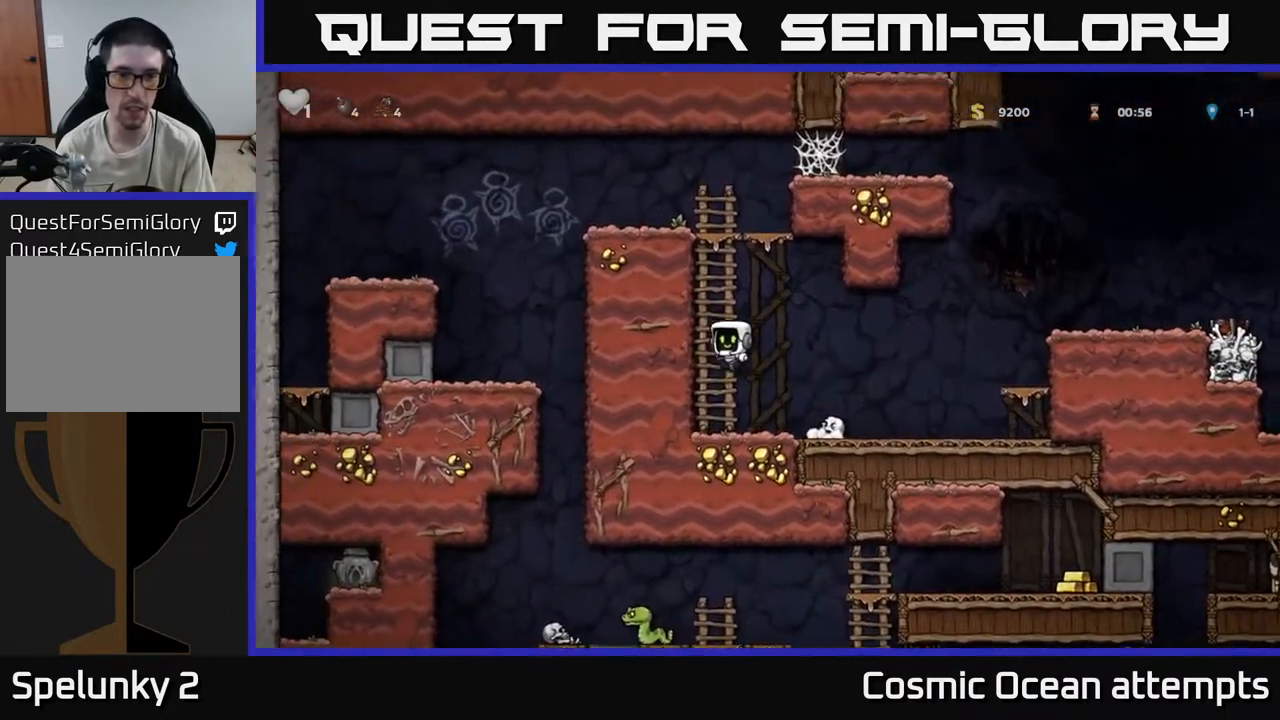
{"buttons": ["DPAD_UP"], "left_stick": "center", "right_stick": "center", "events": [[33, "DPAD_LEFT", "up"], [233, "A", "down"], [367, "A", "up"]]}
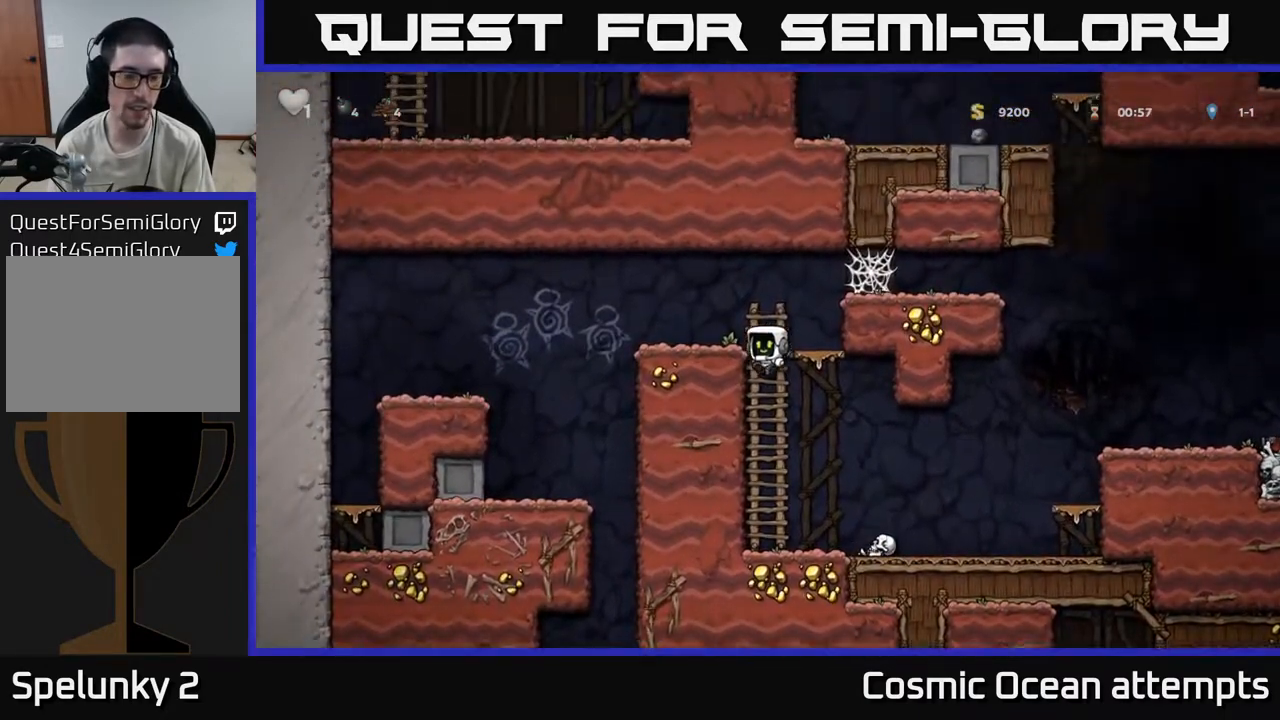
{"buttons": ["DPAD_LEFT"], "left_stick": "center", "right_stick": "center", "events": [[50, "A", "down"], [83, "DPAD_LEFT", "down"], [117, "DPAD_UP", "up"], [250, "A", "up"]]}
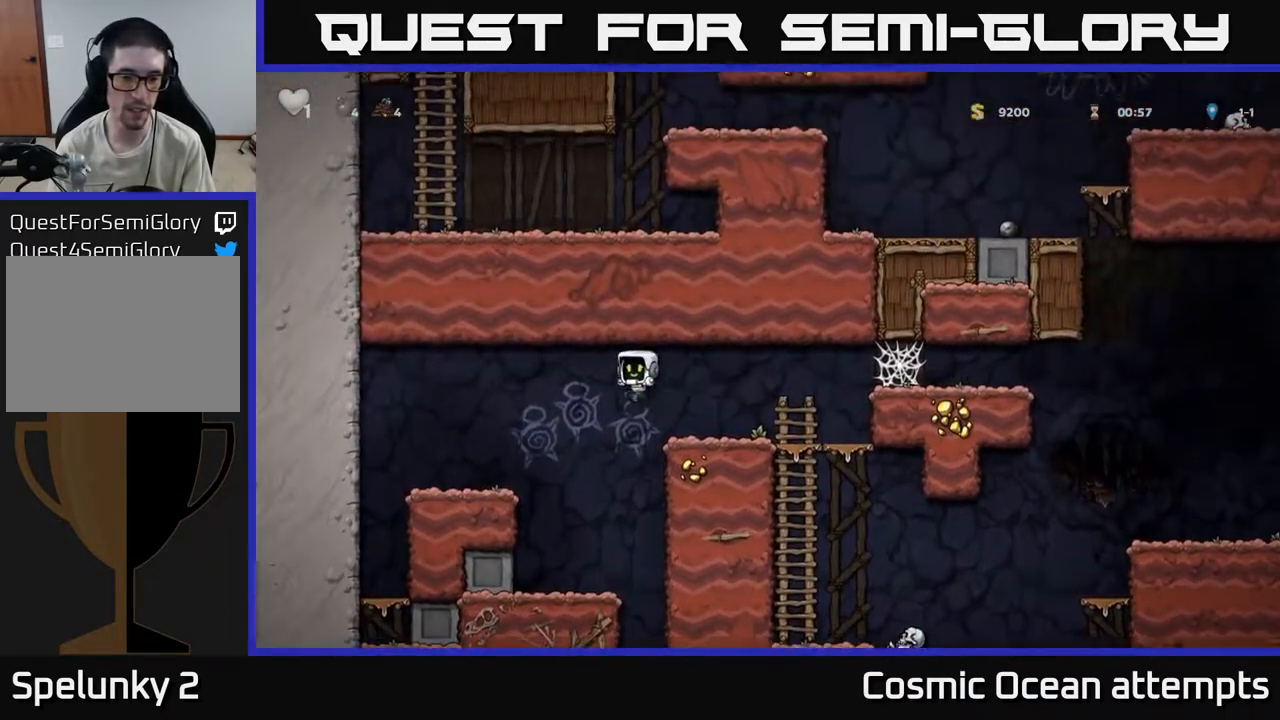
{"buttons": ["DPAD_RIGHT"], "left_stick": "center", "right_stick": "center", "events": [[50, "DPAD_LEFT", "up"], [317, "DPAD_RIGHT", "down"]]}
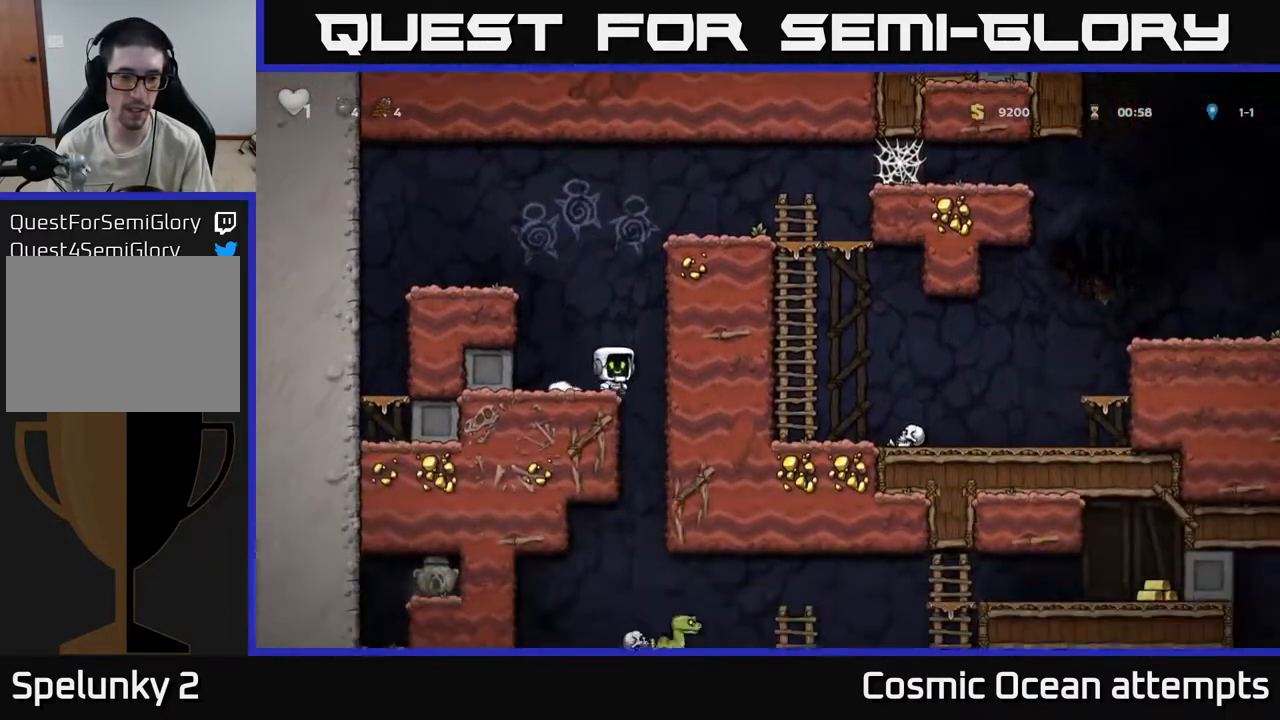
{"buttons": [], "left_stick": "center", "right_stick": "center", "events": [[33, "DPAD_RIGHT", "up"], [67, "DPAD_LEFT", "down"], [250, "DPAD_DOWN", "down"], [267, "DPAD_LEFT", "up"], [333, "A", "down"], [417, "A", "up"], [433, "DPAD_DOWN", "up"]]}
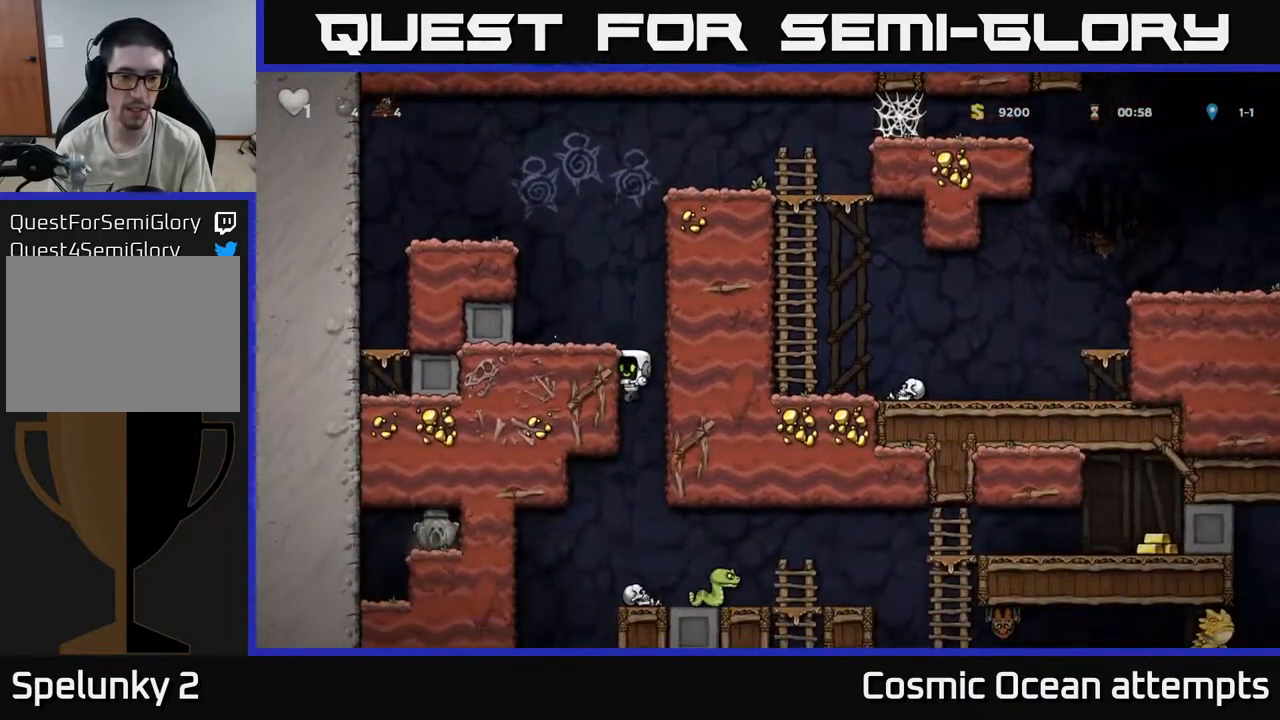
{"buttons": [], "left_stick": "center", "right_stick": "center", "events": []}